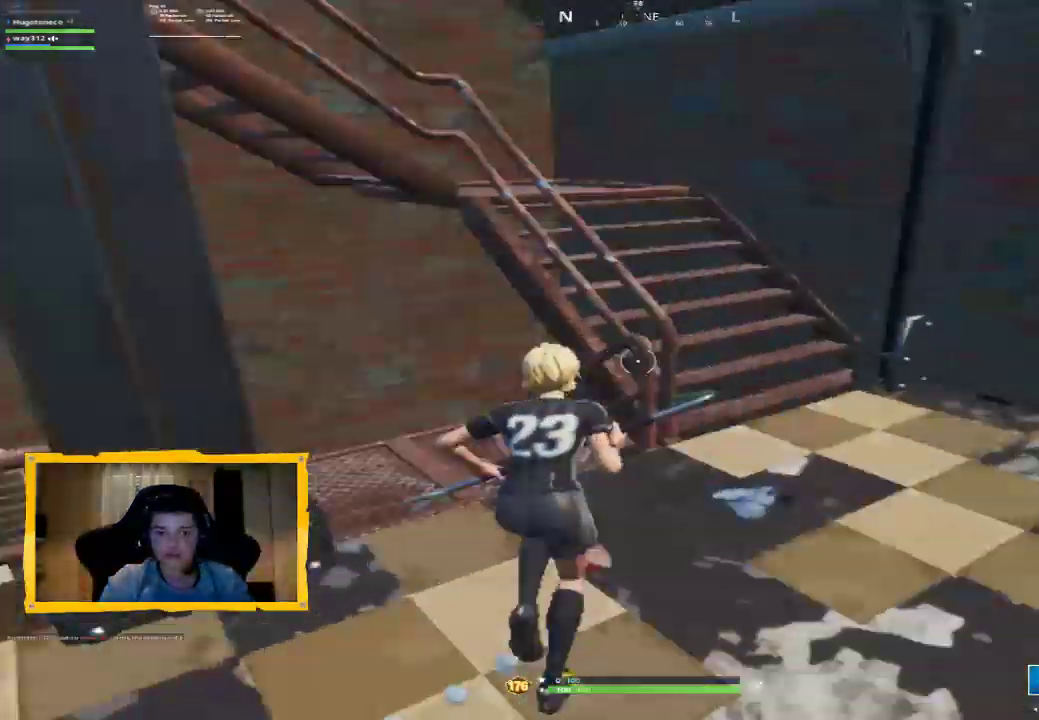
Gameplay with a controller (PlayStation layout); each line is a JSON object with the inputs held at the frame after it (dt_ms = milliseconds from this image to that frame). "events" lists button and stick changes between this image and that frame as [ms after this image, input, new state], when the widget could be followed in between.
{"dt_ms": 500, "buttons": ["L3"], "left_stick": "up", "right_stick": "center", "events": [[167, "right_stick", "center"], [233, "R1", "down"], [333, "R1", "up"], [400, "TRIANGLE", "down"], [467, "L3", "down"], [500, "TRIANGLE", "up"]]}
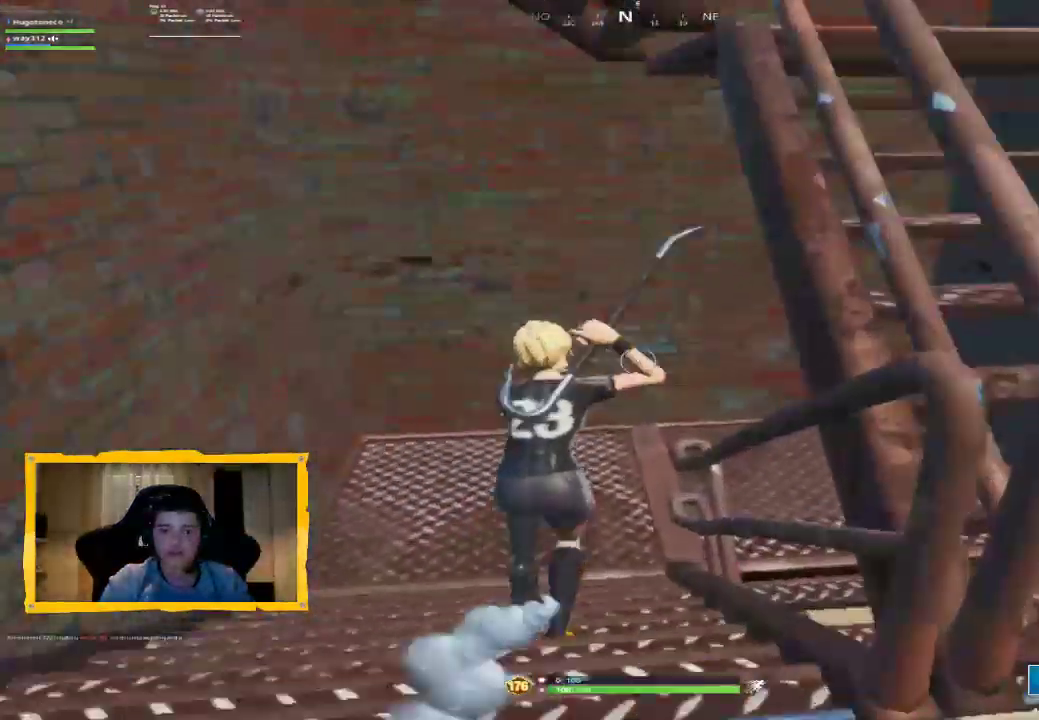
{"dt_ms": 500, "buttons": [], "left_stick": "up", "right_stick": "right", "events": [[67, "L3", "up"], [200, "right_stick", "right"]]}
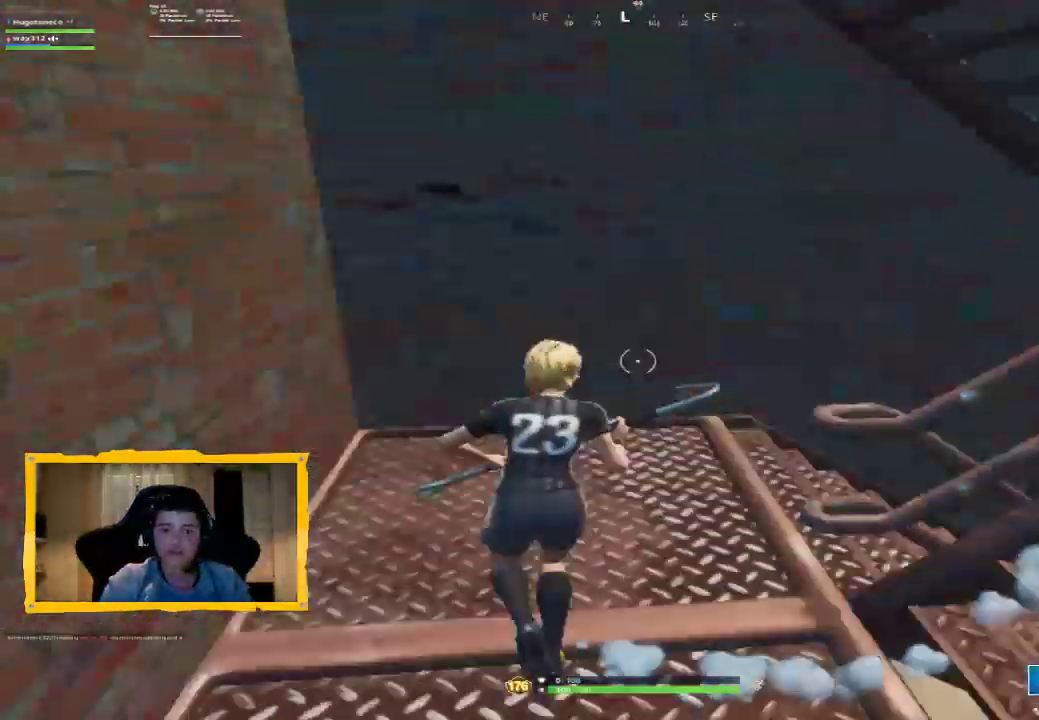
{"dt_ms": 500, "buttons": [], "left_stick": "up", "right_stick": "right", "events": [[200, "L3", "down"], [200, "left_stick", "up-right"], [233, "right_stick", "center"], [333, "L3", "up"], [333, "left_stick", "up"], [400, "right_stick", "right"]]}
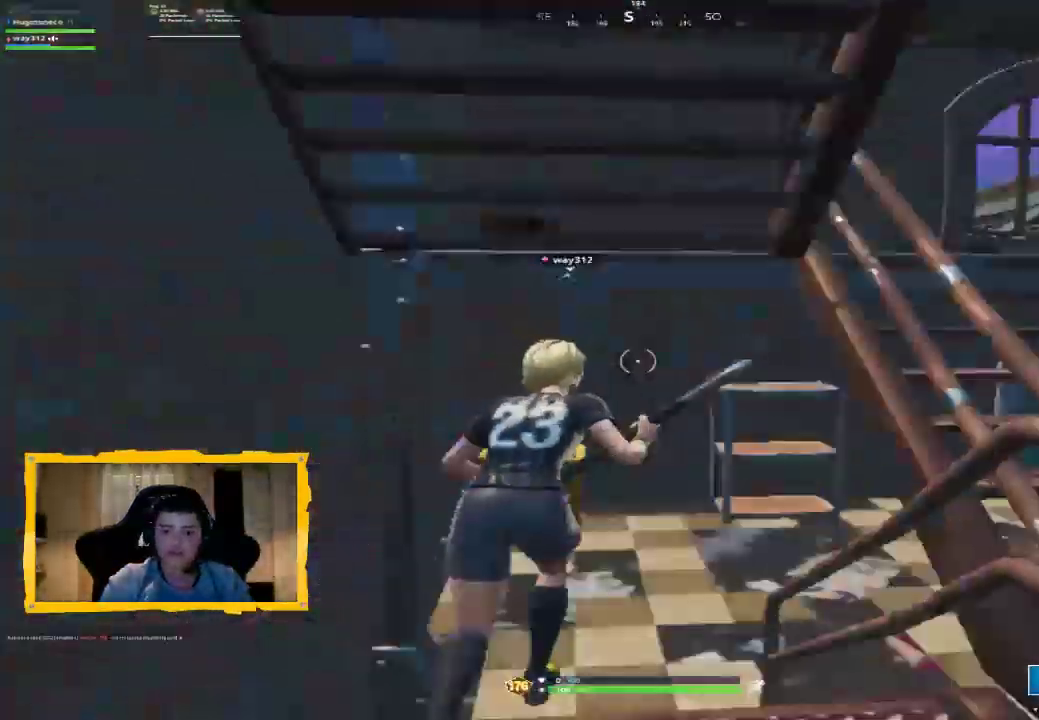
{"dt_ms": 500, "buttons": [], "left_stick": "up", "right_stick": "center", "events": [[100, "right_stick", "center"], [200, "right_stick", "right"], [433, "right_stick", "center"]]}
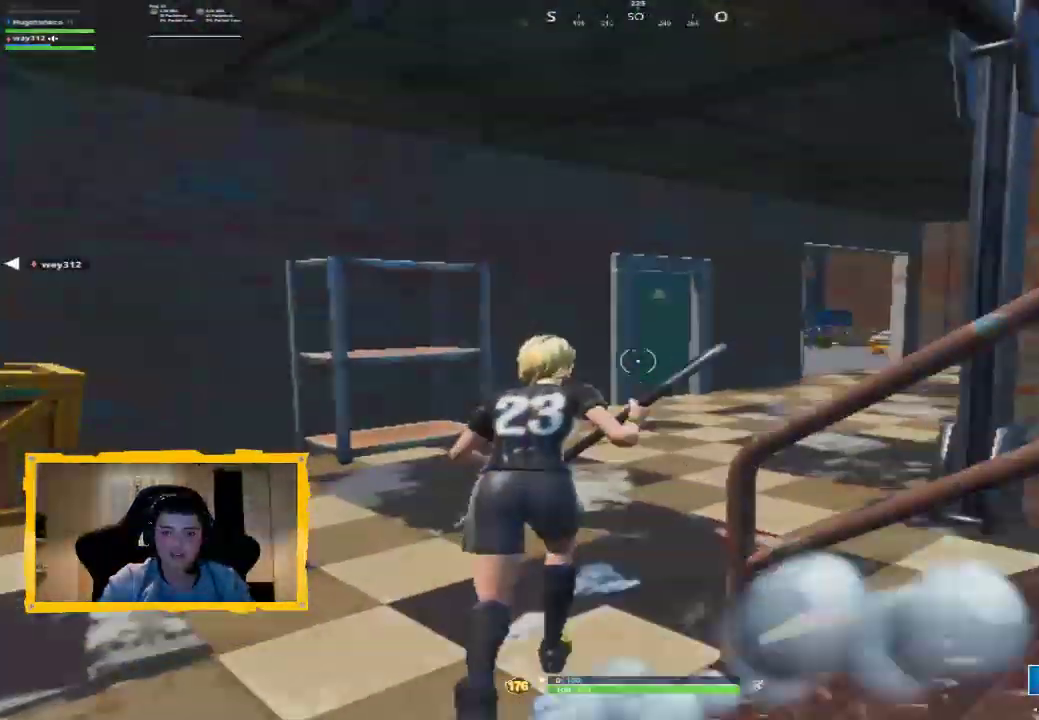
{"dt_ms": 1000, "buttons": [], "left_stick": "up-left", "right_stick": "right", "events": [[67, "right_stick", "right"], [200, "left_stick", "up-left"], [333, "right_stick", "center"], [500, "right_stick", "right"]]}
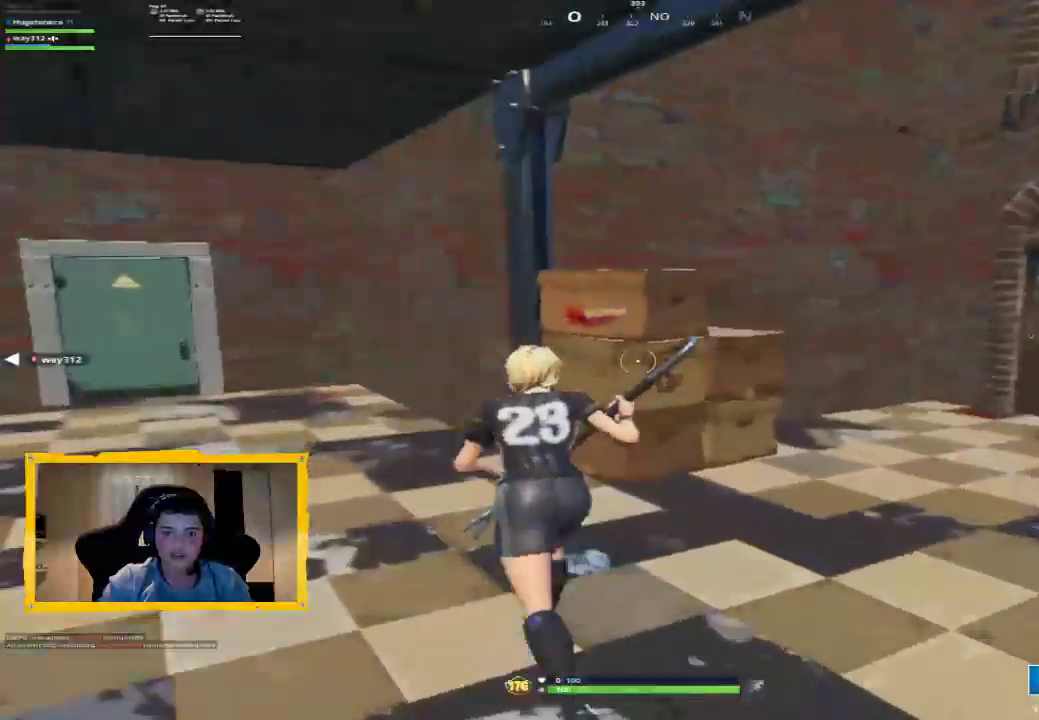
{"dt_ms": 500, "buttons": [], "left_stick": "up", "right_stick": "left", "events": [[100, "left_stick", "left"], [267, "right_stick", "center"], [333, "left_stick", "up-left"], [333, "right_stick", "left"], [467, "left_stick", "up"]]}
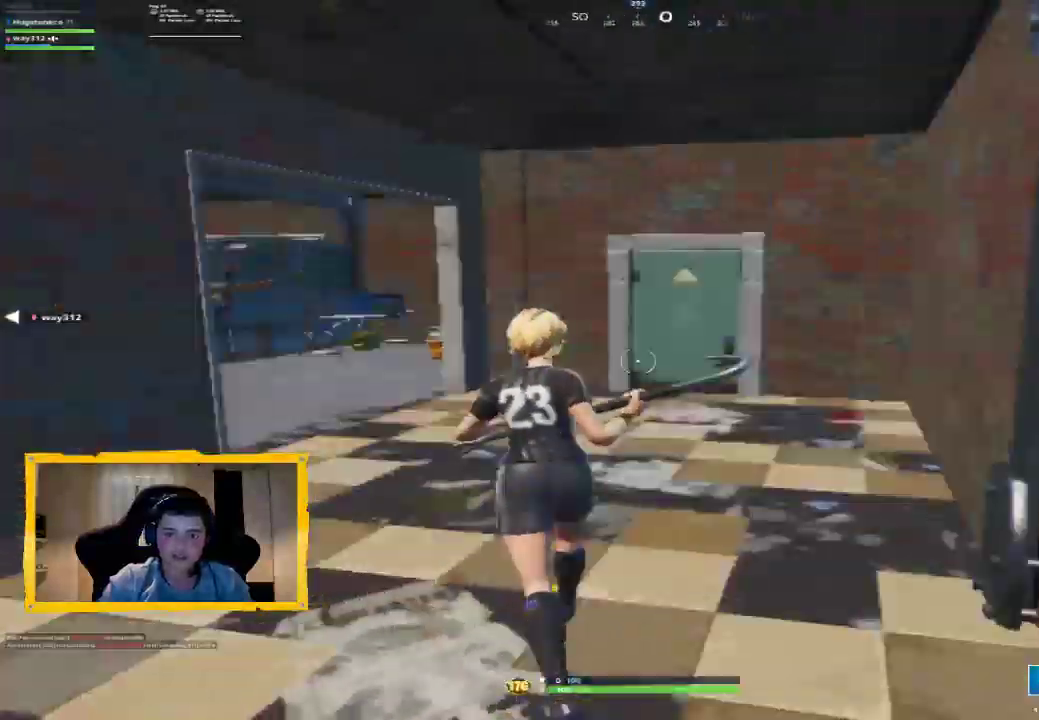
{"dt_ms": 500, "buttons": [], "left_stick": "up", "right_stick": "center", "events": [[33, "L3", "down"], [100, "right_stick", "center"], [133, "L3", "up"], [267, "right_stick", "left"], [467, "right_stick", "center"]]}
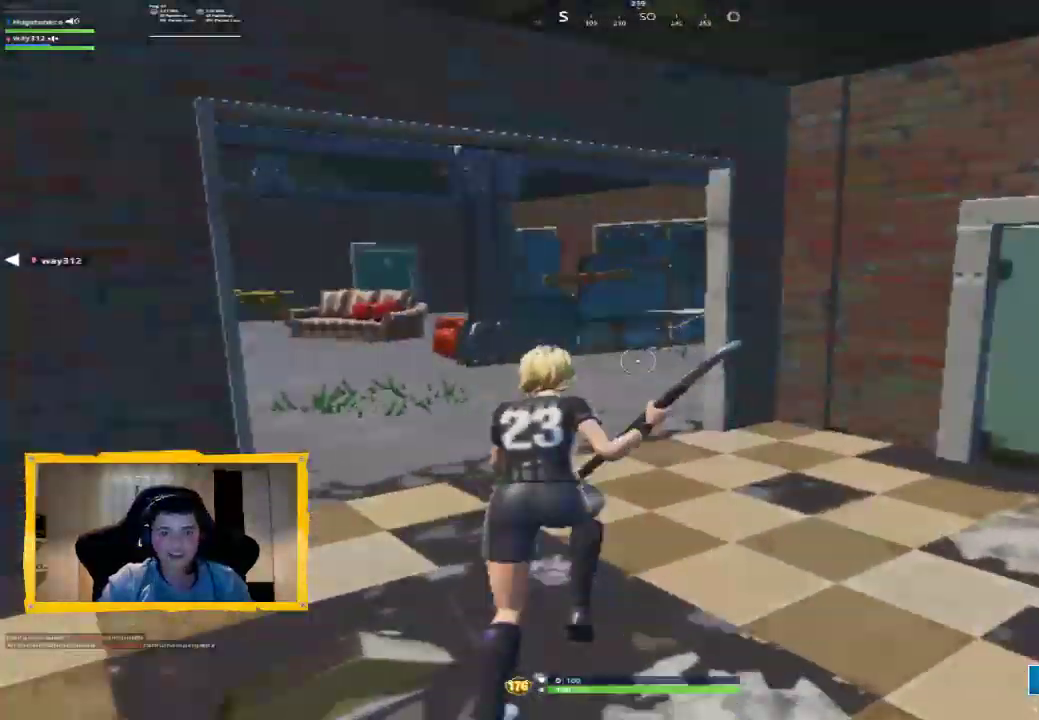
{"dt_ms": 500, "buttons": [], "left_stick": "up", "right_stick": "center", "events": [[167, "right_stick", "left"], [267, "L3", "down"], [267, "right_stick", "up-left"], [367, "right_stick", "center"], [400, "L3", "up"]]}
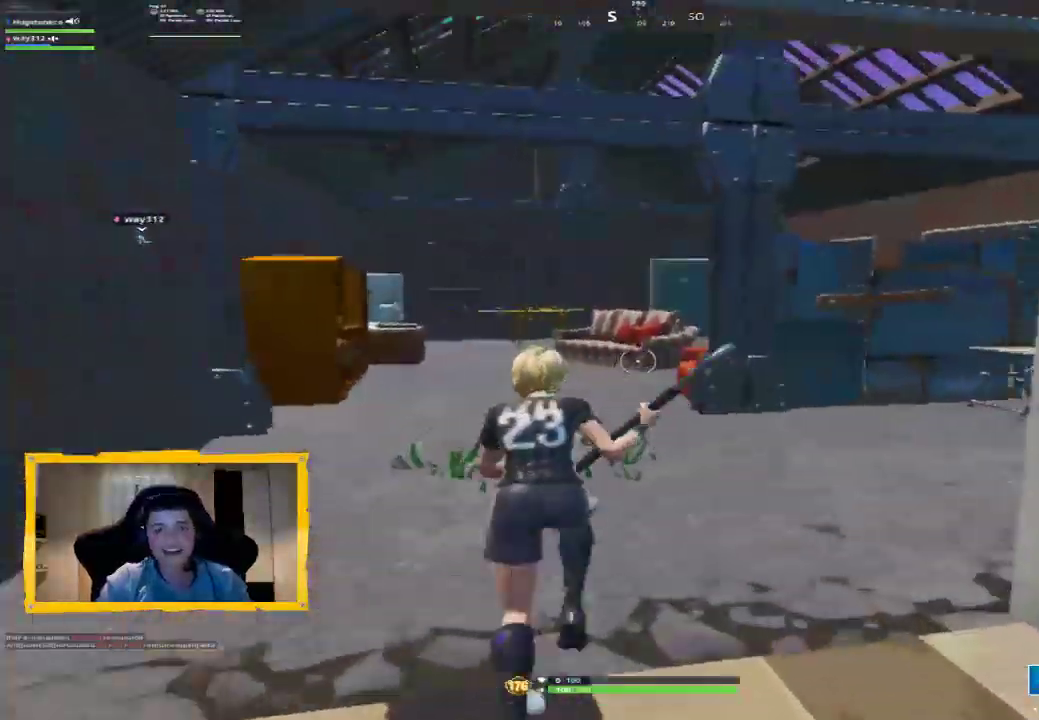
{"dt_ms": 500, "buttons": [], "left_stick": "up-left", "right_stick": "right", "events": [[167, "CROSS", "down"], [233, "CROSS", "up"], [267, "left_stick", "up-left"], [500, "right_stick", "right"]]}
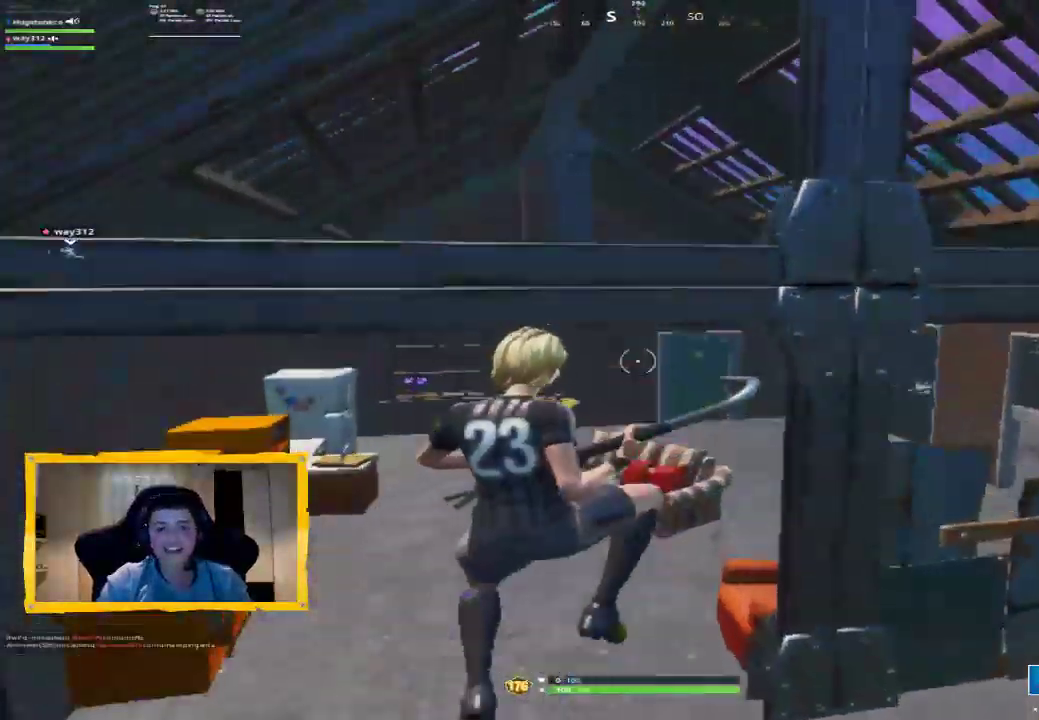
{"dt_ms": 500, "buttons": [], "left_stick": "up-left", "right_stick": "center", "events": [[233, "right_stick", "center"], [300, "right_stick", "left"], [467, "right_stick", "center"]]}
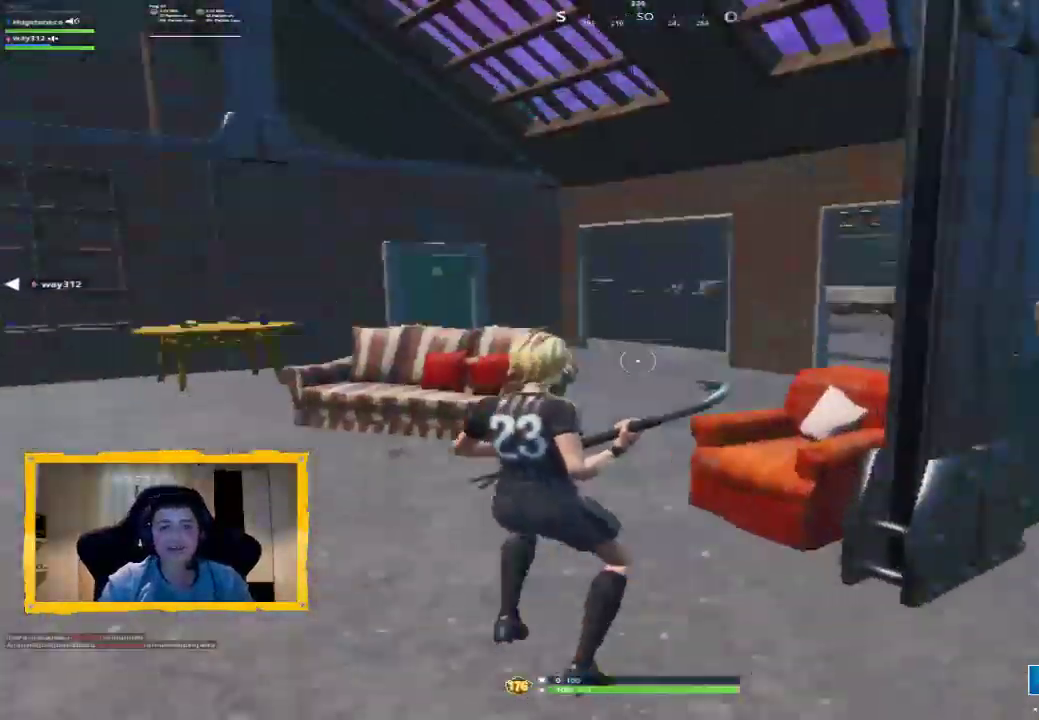
{"dt_ms": 500, "buttons": [], "left_stick": "left", "right_stick": "down-left", "events": [[267, "left_stick", "left"], [367, "right_stick", "down-left"]]}
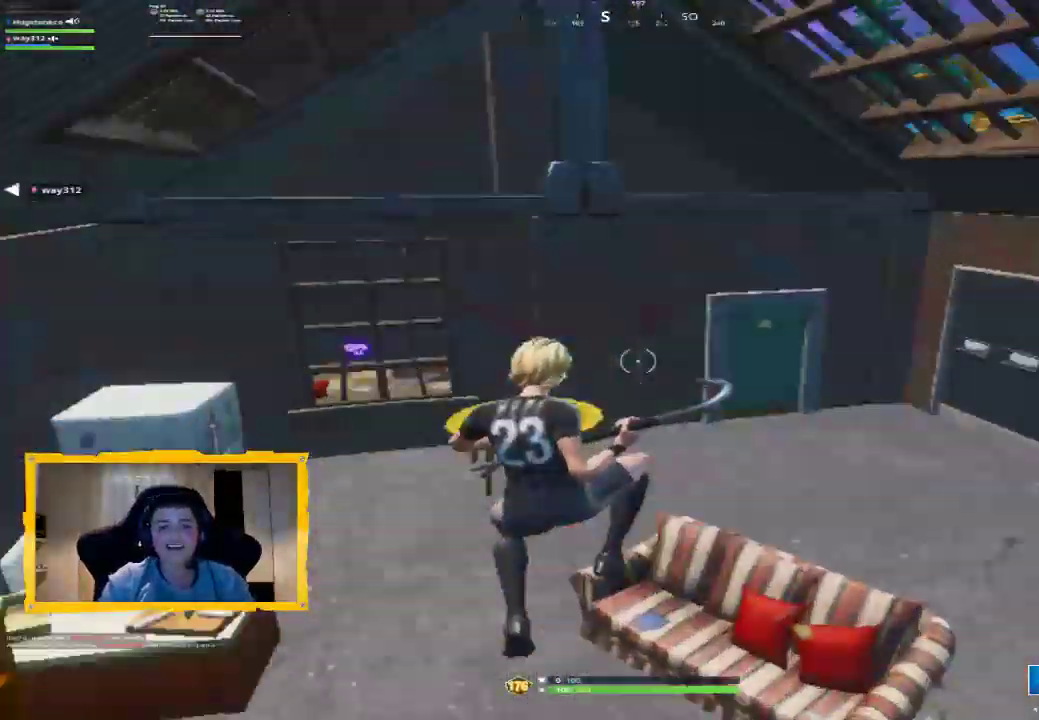
{"dt_ms": 500, "buttons": [], "left_stick": "right", "right_stick": "right", "events": [[33, "right_stick", "center"], [167, "left_stick", "center"], [433, "left_stick", "right"], [433, "right_stick", "right"]]}
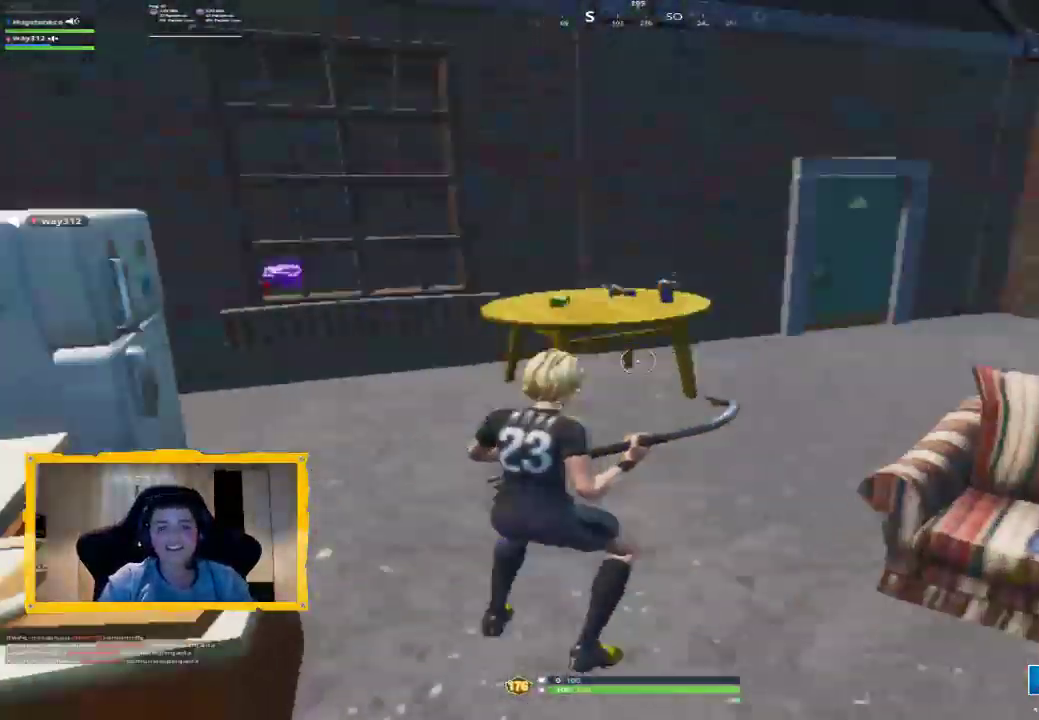
{"dt_ms": 500, "buttons": ["CROSS"], "left_stick": "left", "right_stick": "center", "events": [[133, "left_stick", "down-right"], [300, "left_stick", "down-left"], [367, "left_stick", "left"], [400, "right_stick", "center"], [433, "CROSS", "down"]]}
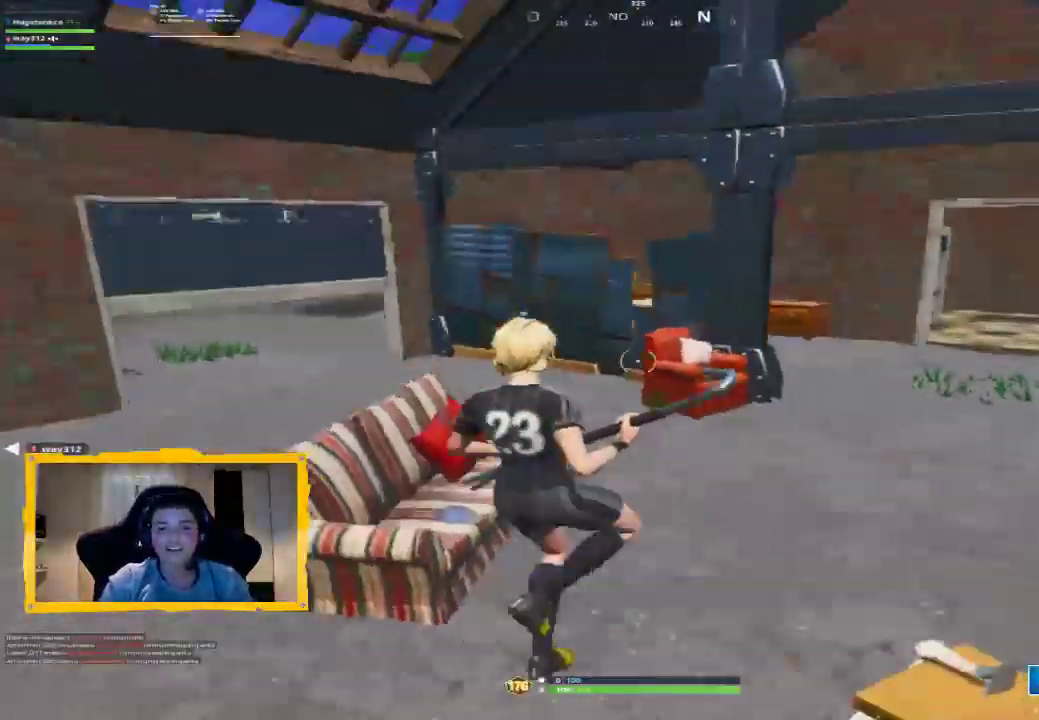
{"dt_ms": 500, "buttons": [], "left_stick": "left", "right_stick": "left", "events": [[33, "CROSS", "up"], [67, "left_stick", "up-left"], [333, "left_stick", "left"], [433, "right_stick", "left"]]}
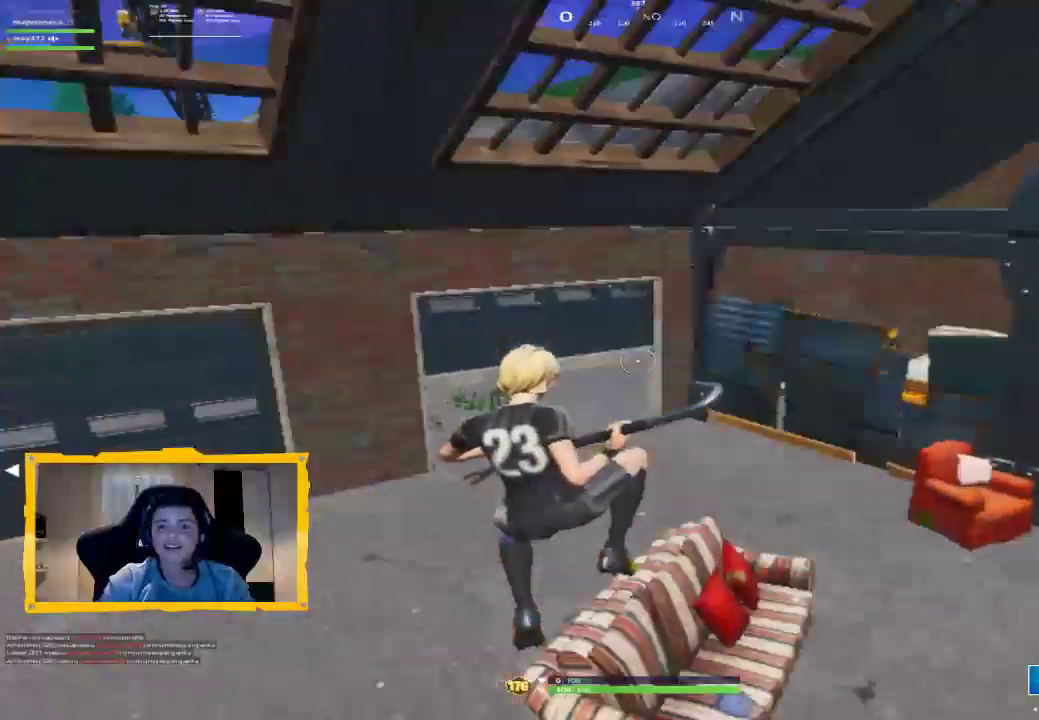
{"dt_ms": 500, "buttons": [], "left_stick": "up-right", "right_stick": "center", "events": [[67, "left_stick", "up-left"], [200, "left_stick", "up"], [367, "L3", "down"], [367, "right_stick", "center"], [467, "L3", "up"], [500, "left_stick", "up-right"]]}
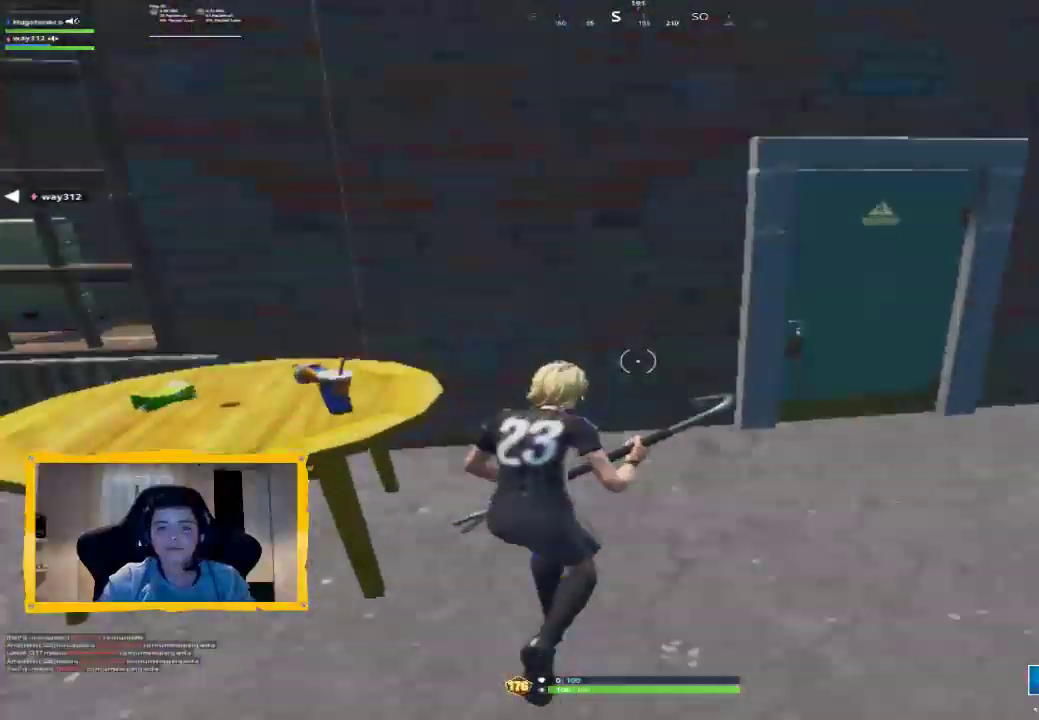
{"dt_ms": 500, "buttons": ["L3"], "left_stick": "up", "right_stick": "center", "events": [[233, "right_stick", "right"], [333, "right_stick", "center"], [433, "SQUARE", "down"], [433, "left_stick", "up"], [500, "L3", "down"], [500, "SQUARE", "up"]]}
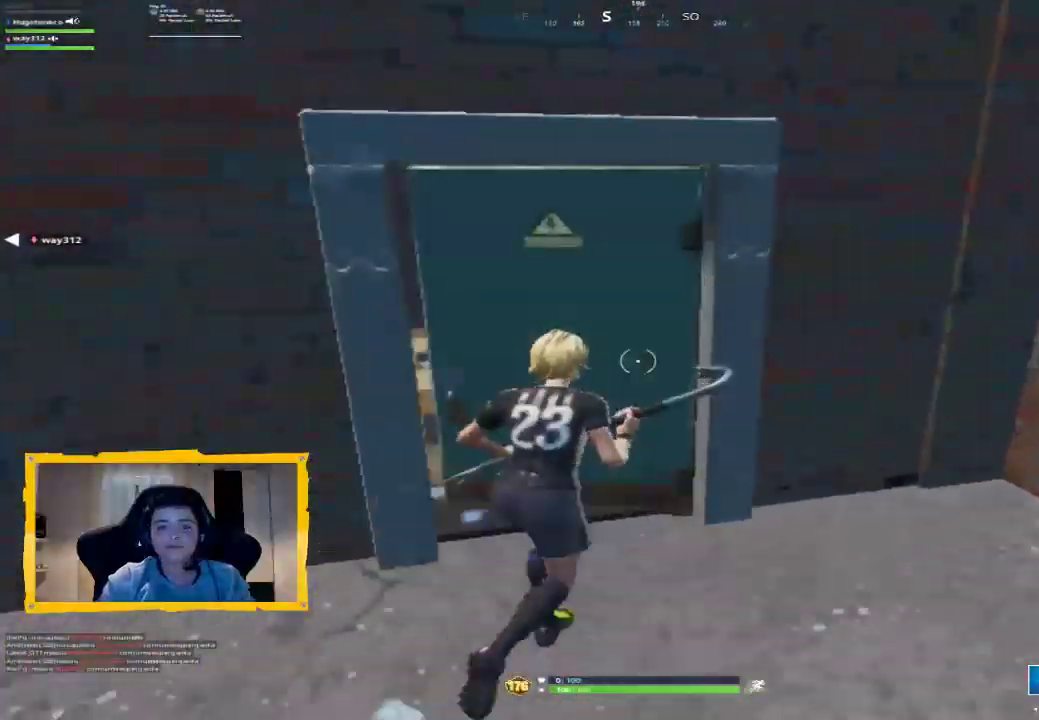
{"dt_ms": 500, "buttons": [], "left_stick": "up", "right_stick": "center", "events": [[133, "right_stick", "left"], [167, "L3", "up"], [400, "right_stick", "center"]]}
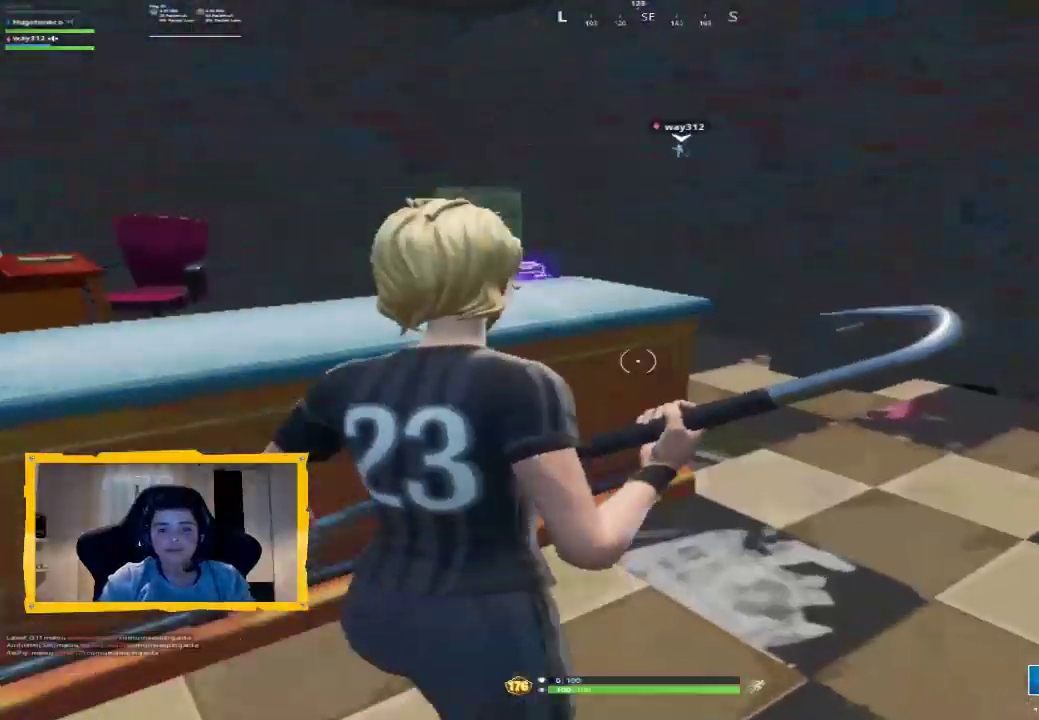
{"dt_ms": 500, "buttons": ["R2"], "left_stick": "up-right", "right_stick": "center", "events": [[100, "right_stick", "left"], [233, "left_stick", "up-right"], [267, "R2", "down"], [367, "right_stick", "down-left"], [500, "right_stick", "center"]]}
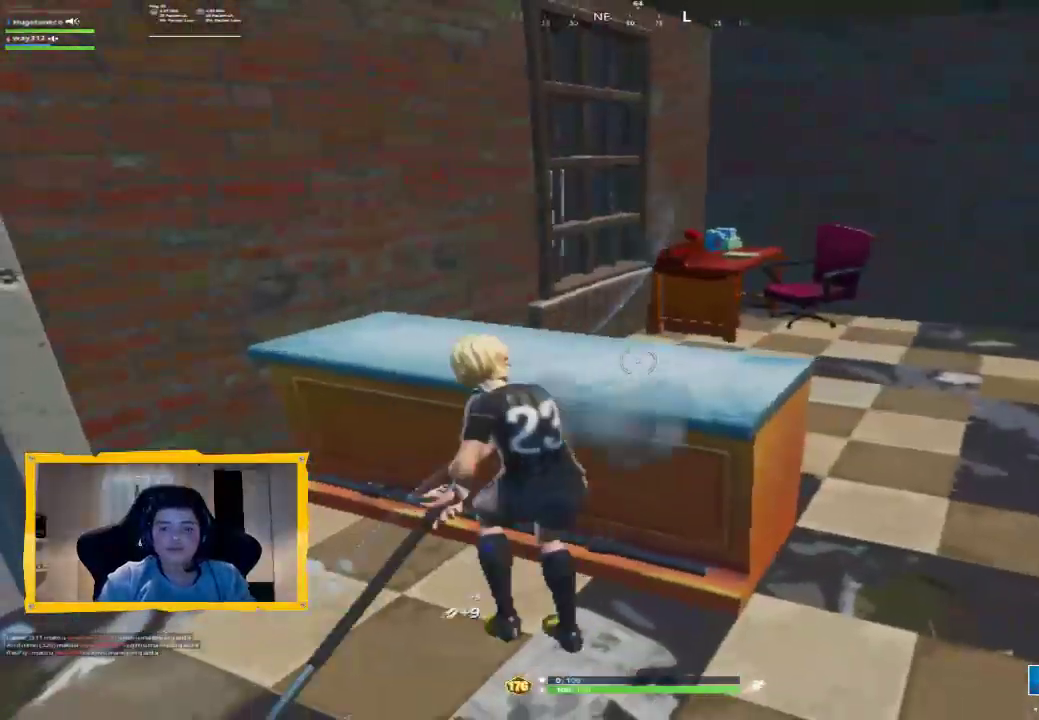
{"dt_ms": 500, "buttons": [], "left_stick": "up-right", "right_stick": "center", "events": [[100, "R2", "up"], [100, "right_stick", "right"], [300, "L3", "down"], [300, "right_stick", "center"], [433, "L3", "up"]]}
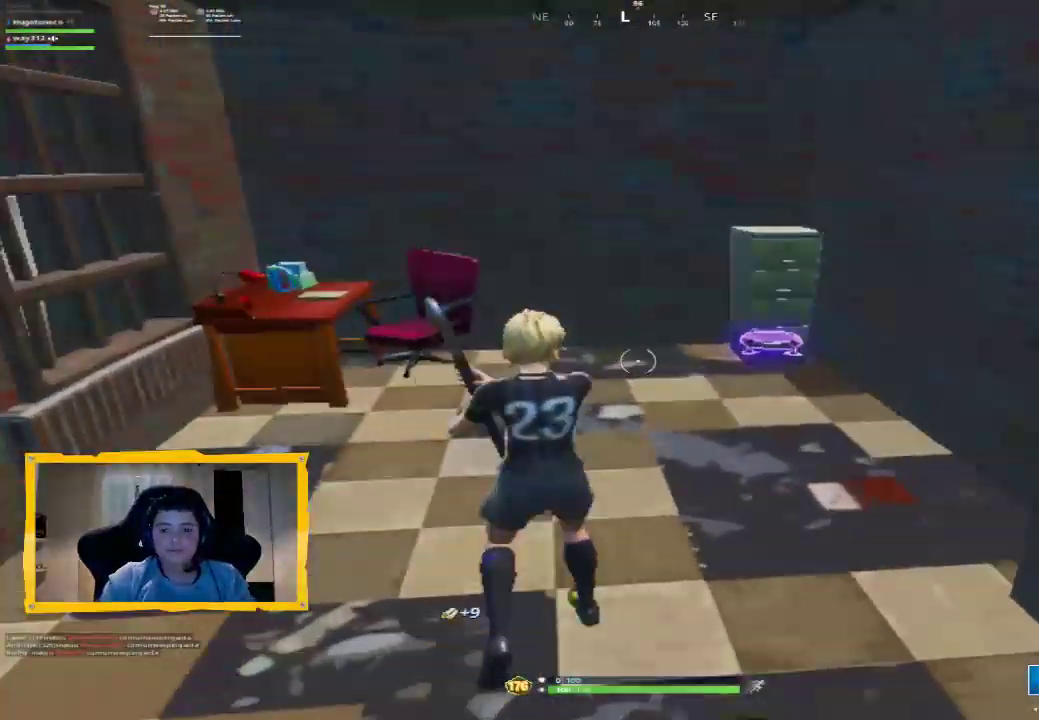
{"dt_ms": 500, "buttons": [], "left_stick": "down-left", "right_stick": "center", "events": [[167, "left_stick", "right"], [267, "SQUARE", "down"], [267, "left_stick", "down-right"], [433, "left_stick", "down-left"], [500, "SQUARE", "up"]]}
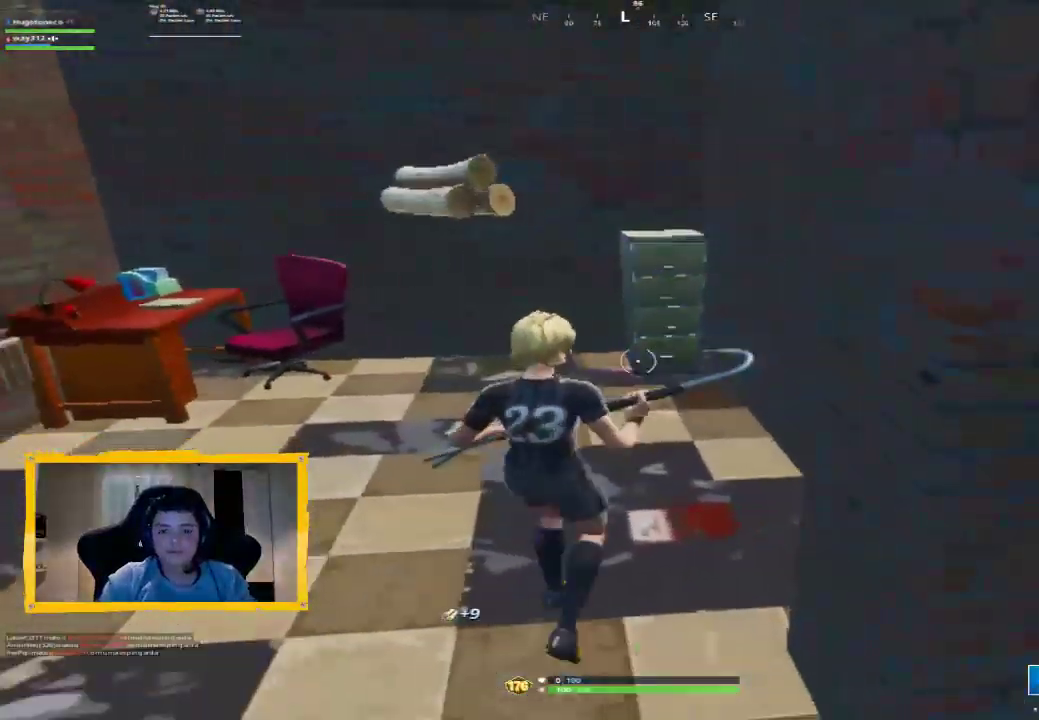
{"dt_ms": 500, "buttons": [], "left_stick": "left", "right_stick": "left", "events": [[133, "right_stick", "left"], [333, "left_stick", "left"]]}
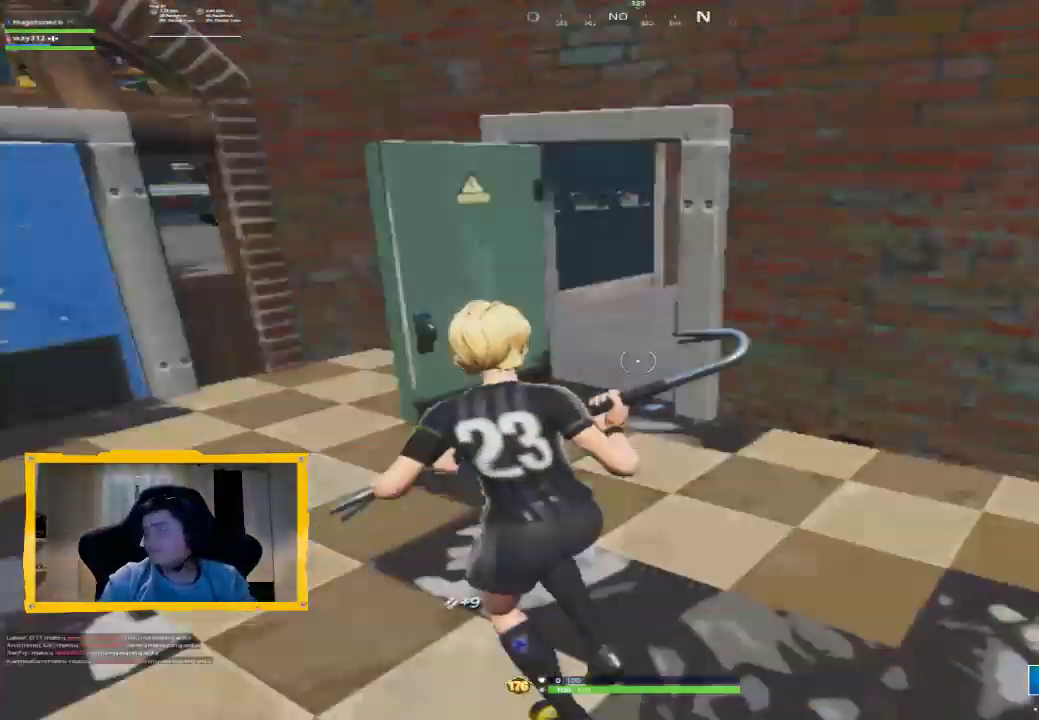
{"dt_ms": 500, "buttons": [], "left_stick": "up-right", "right_stick": "center", "events": [[33, "left_stick", "up-left"], [67, "right_stick", "center"], [133, "L3", "down"], [233, "L3", "up"], [433, "left_stick", "up-right"]]}
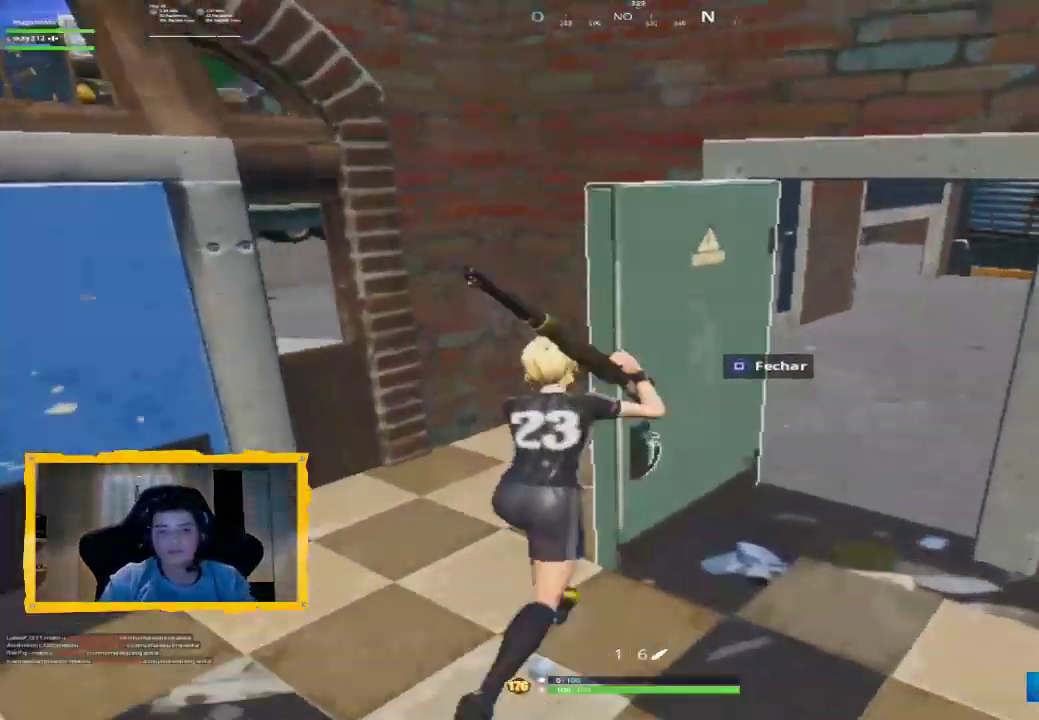
{"dt_ms": 500, "buttons": ["SQUARE"], "left_stick": "up-left", "right_stick": "center", "events": [[100, "left_stick", "down-right"], [133, "right_stick", "left"], [167, "left_stick", "down-left"], [300, "left_stick", "up-left"], [367, "right_stick", "center"], [467, "SQUARE", "down"]]}
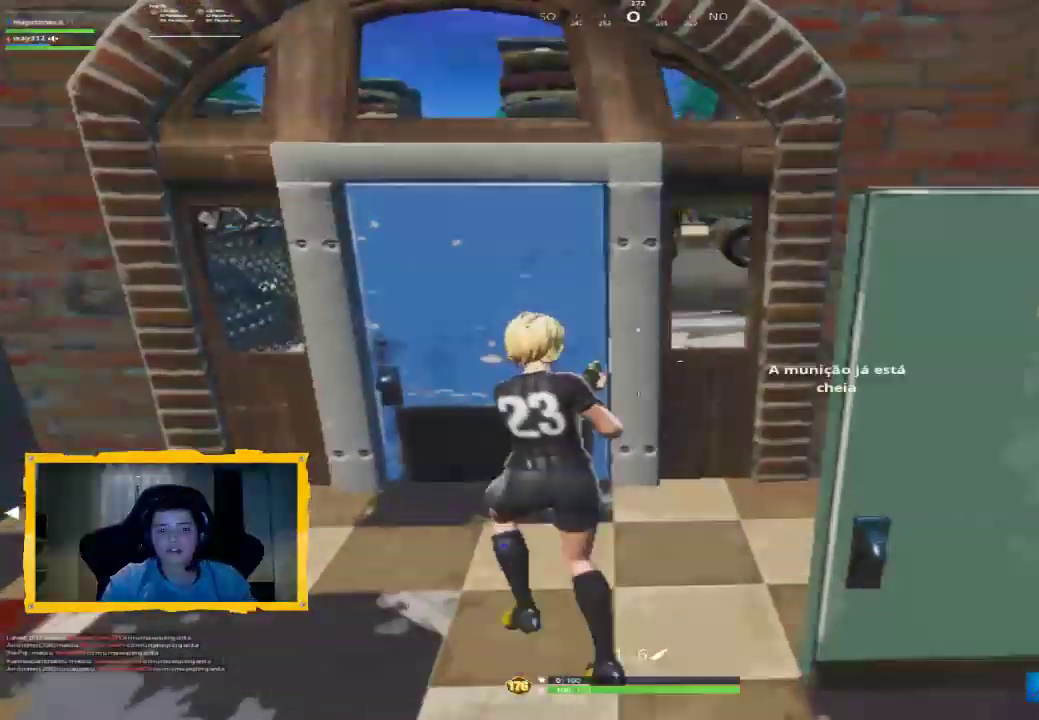
{"dt_ms": 500, "buttons": [], "left_stick": "up", "right_stick": "center", "events": [[33, "L3", "down"], [33, "SQUARE", "up"], [100, "L3", "up"], [300, "L3", "down"], [467, "L3", "up"], [467, "left_stick", "up"]]}
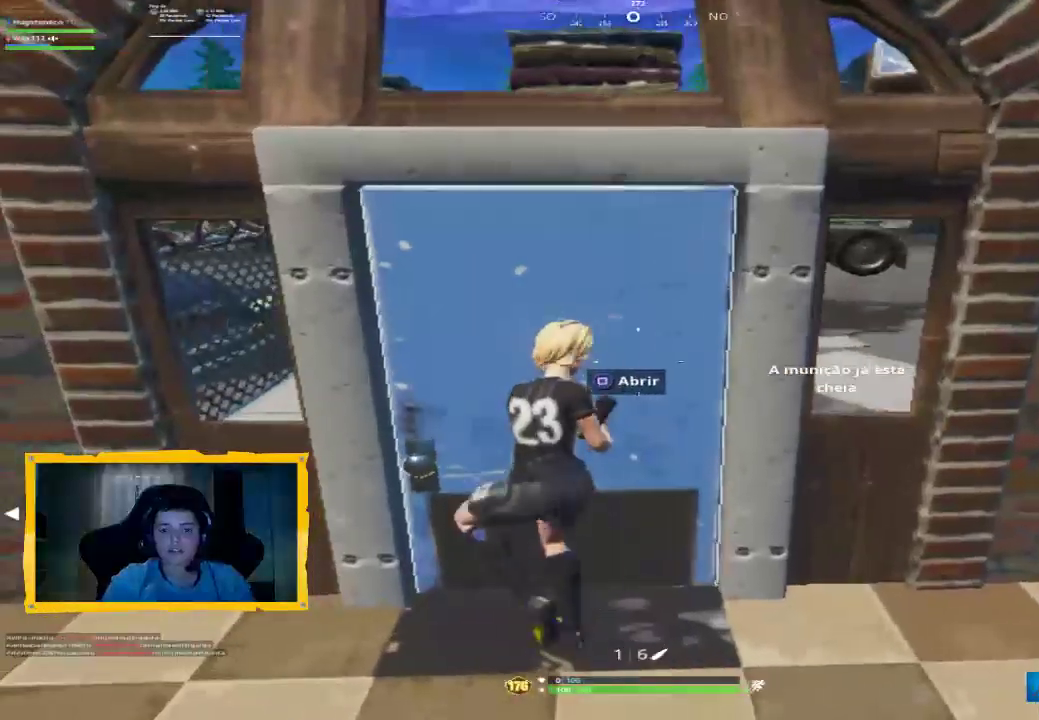
{"dt_ms": 500, "buttons": [], "left_stick": "up", "right_stick": "center", "events": [[333, "TRIANGLE", "down"], [367, "L3", "down"], [400, "TRIANGLE", "up"], [500, "L3", "up"]]}
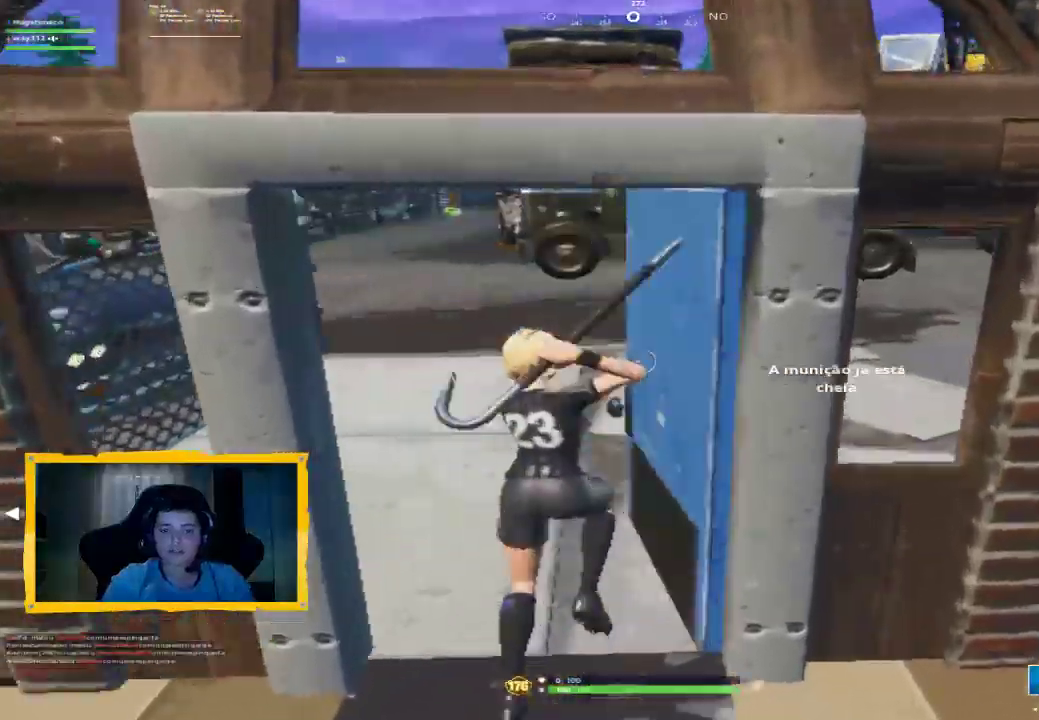
{"dt_ms": 500, "buttons": [], "left_stick": "up", "right_stick": "center", "events": [[67, "right_stick", "right"], [267, "right_stick", "center"]]}
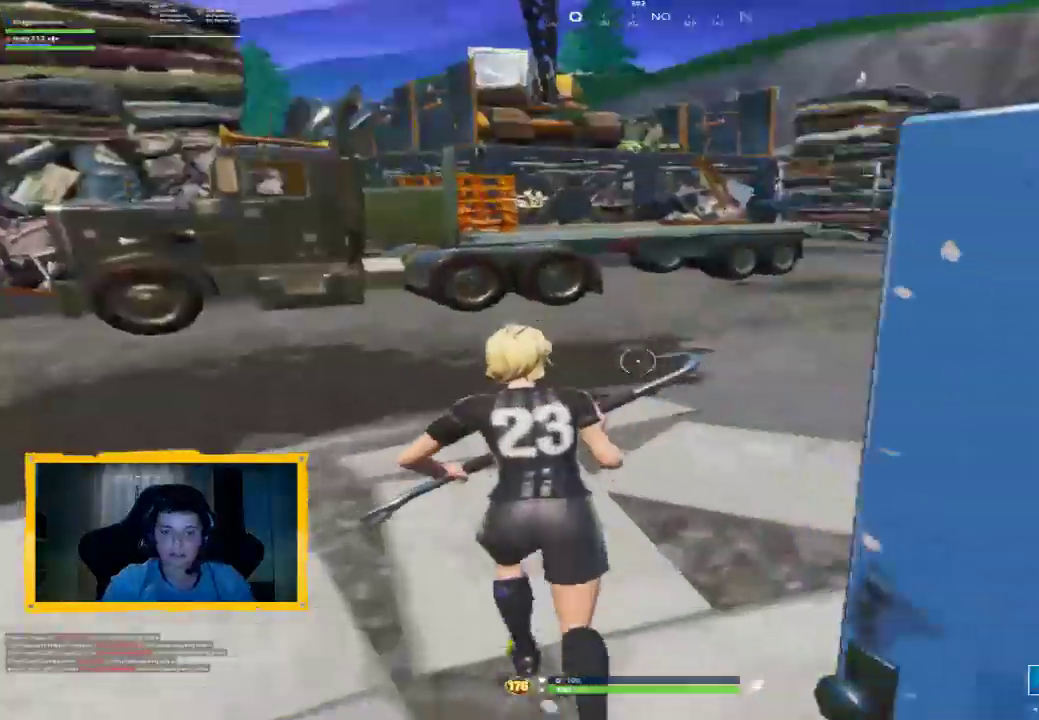
{"dt_ms": 500, "buttons": [], "left_stick": "up-left", "right_stick": "center", "events": [[33, "right_stick", "left"], [200, "right_stick", "center"], [333, "left_stick", "up-left"]]}
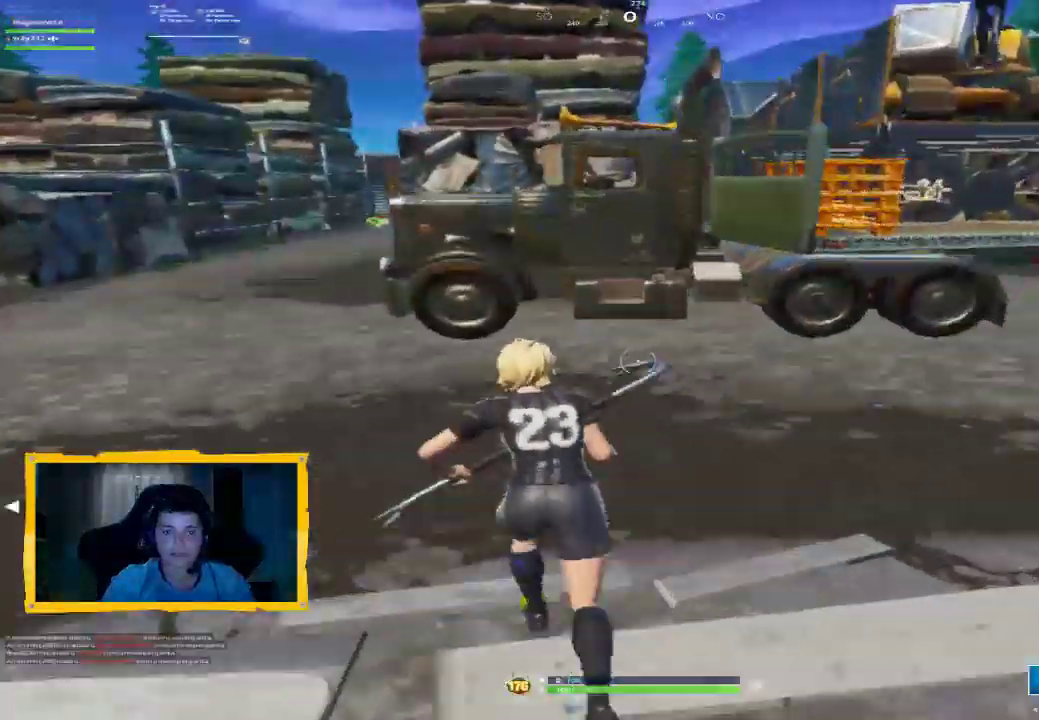
{"dt_ms": 500, "buttons": [], "left_stick": "up", "right_stick": "right", "events": [[367, "right_stick", "right"], [400, "left_stick", "up"]]}
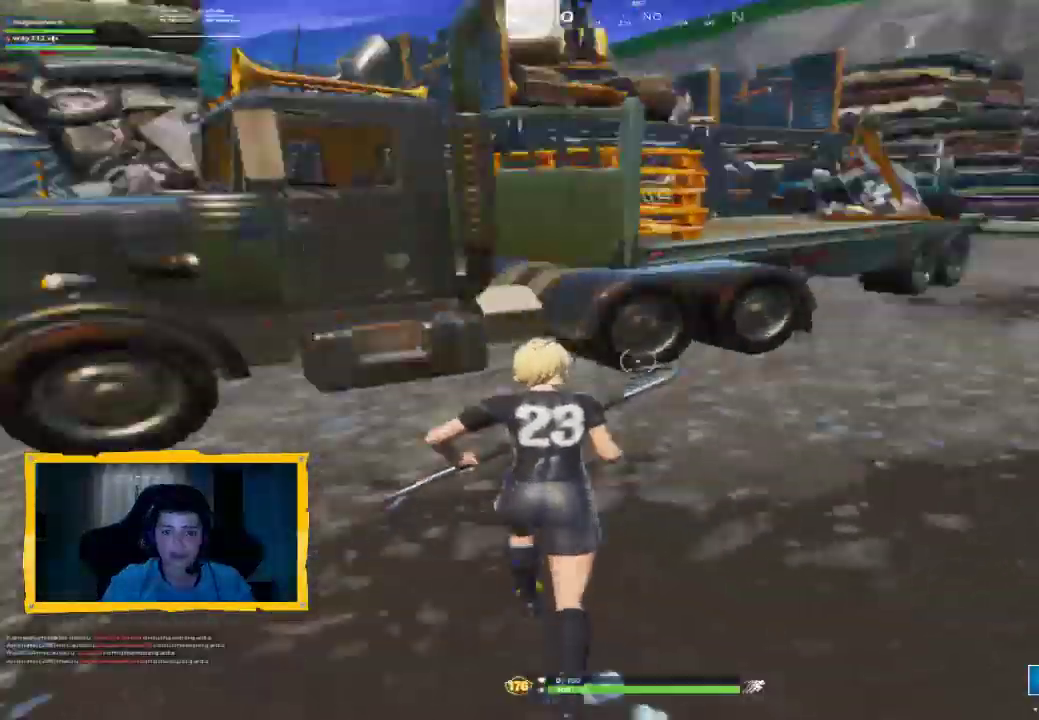
{"dt_ms": 500, "buttons": [], "left_stick": "up", "right_stick": "down-left", "events": [[100, "right_stick", "center"], [333, "CROSS", "down"], [400, "CROSS", "up"], [467, "right_stick", "down-left"]]}